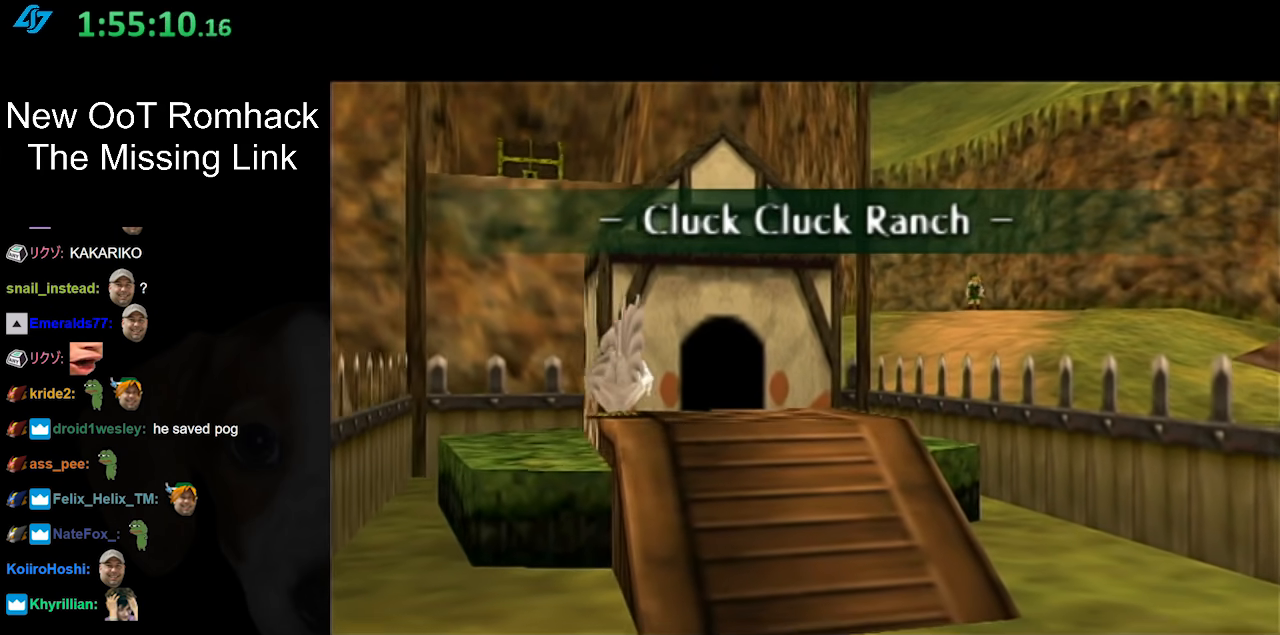
Gameplay with a controller (Nintendo layout); each line is a JSON object with the inputs held at the frame after it. "events" lists button and stick changes between this image and that frame as [ms after this image, input, new state], when the widget could be followed in between. Not read: L3 R3.
{"buttons": [], "left_stick": "up", "right_stick": "center", "events": [[183, "left_stick", "up"]]}
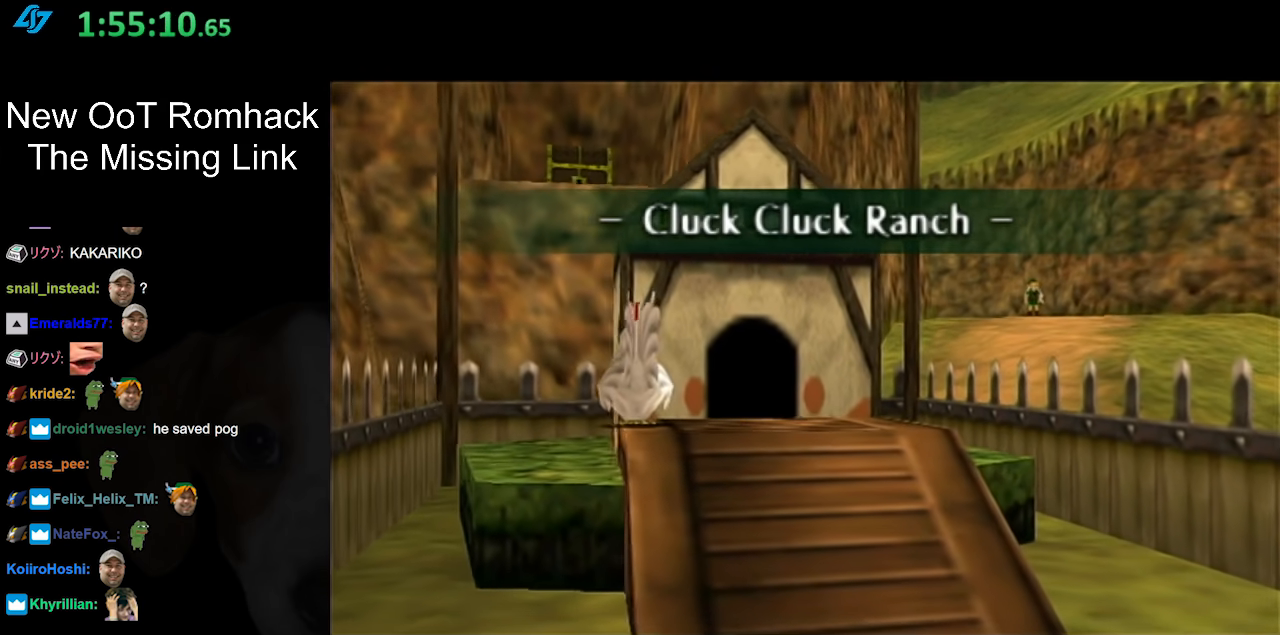
{"buttons": [], "left_stick": "up", "right_stick": "center", "events": []}
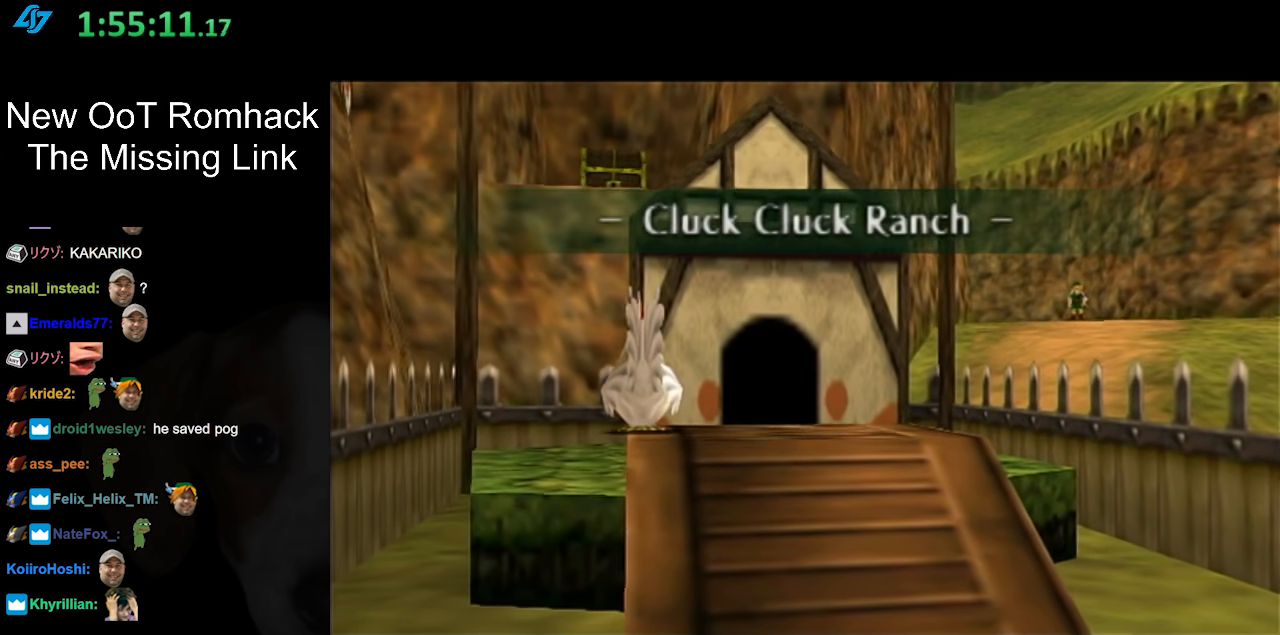
{"buttons": [], "left_stick": "up", "right_stick": "center", "events": []}
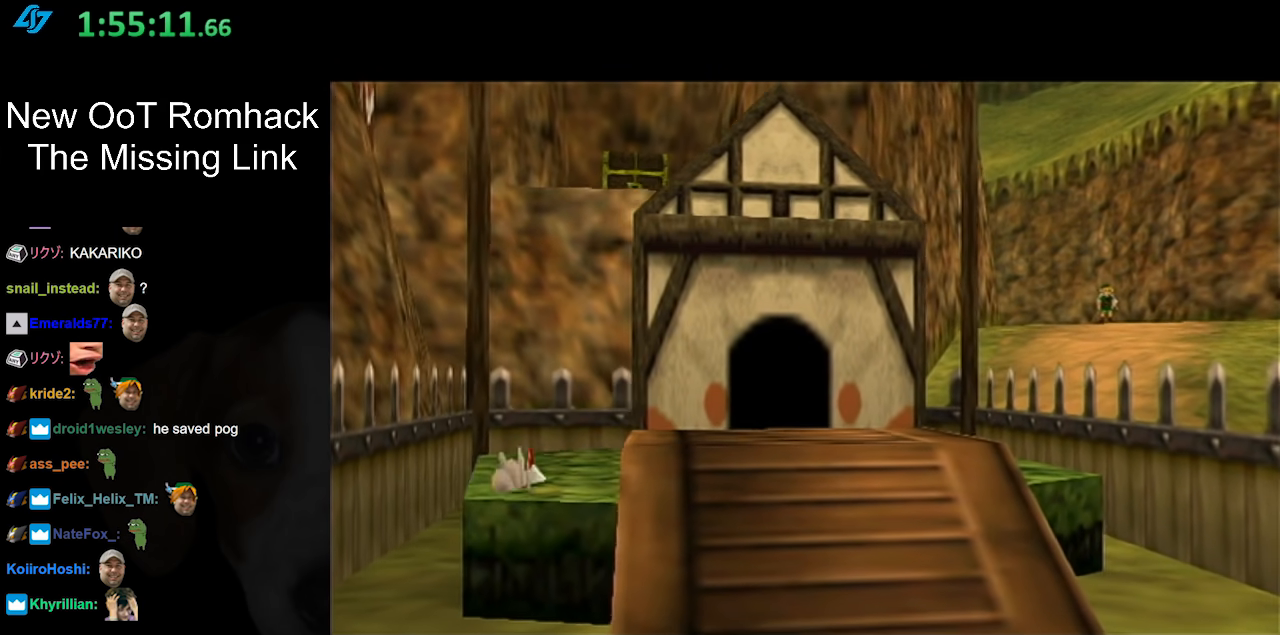
{"buttons": [], "left_stick": "up", "right_stick": "center", "events": []}
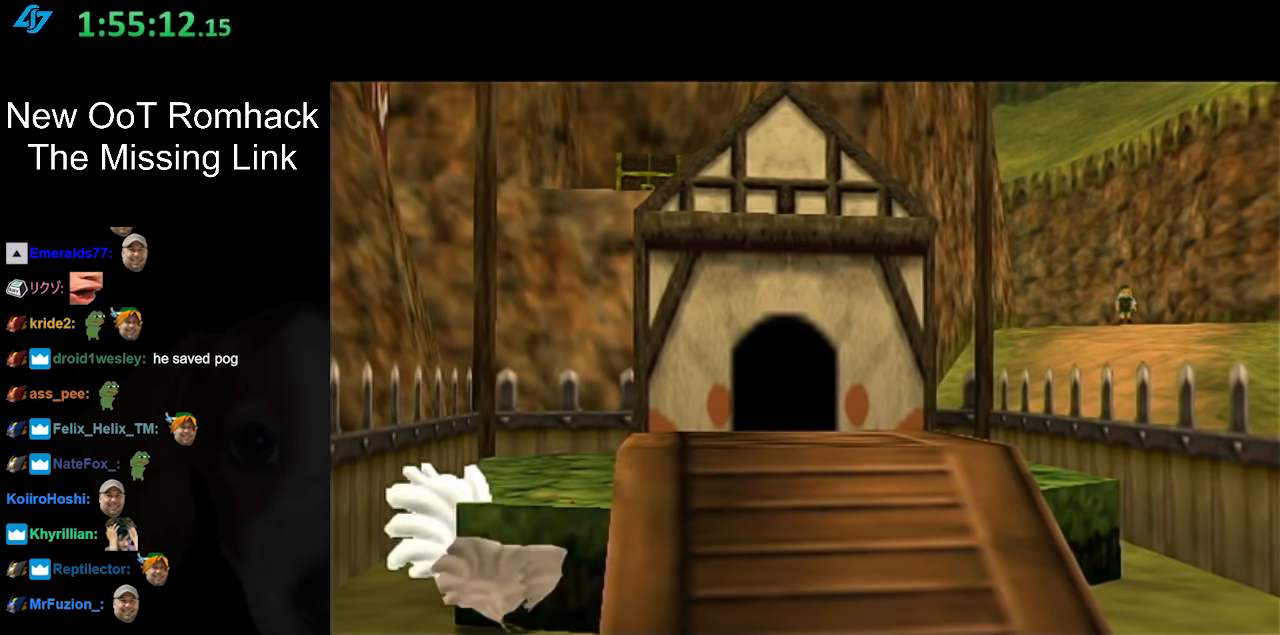
{"buttons": [], "left_stick": "up", "right_stick": "center", "events": []}
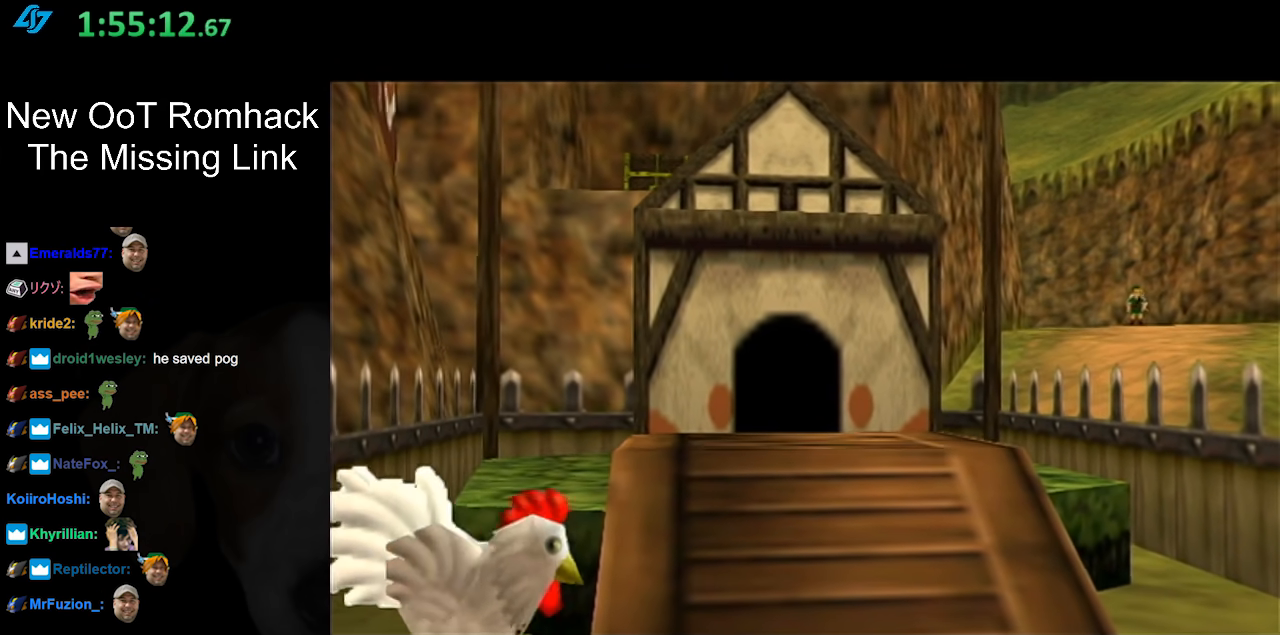
{"buttons": [], "left_stick": "up", "right_stick": "center", "events": []}
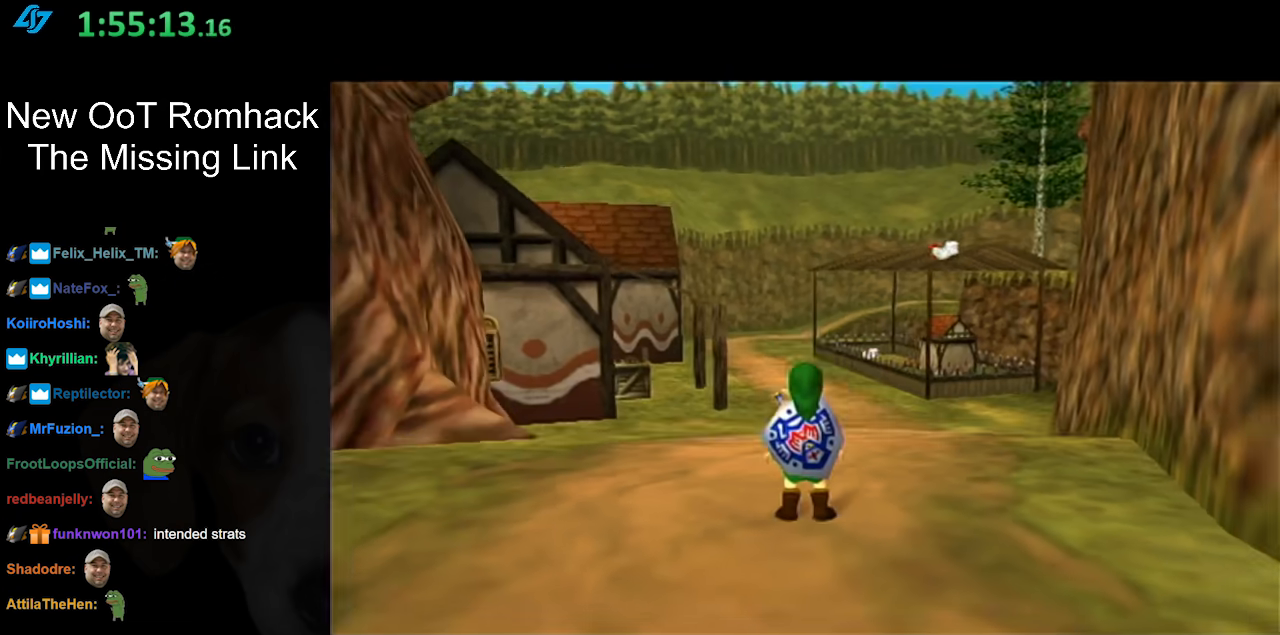
{"buttons": ["L1", "Z"], "left_stick": "center", "right_stick": "center", "events": [[233, "left_stick", "up-right"], [400, "L1", "down"], [450, "left_stick", "center"], [467, "Z", "down"]]}
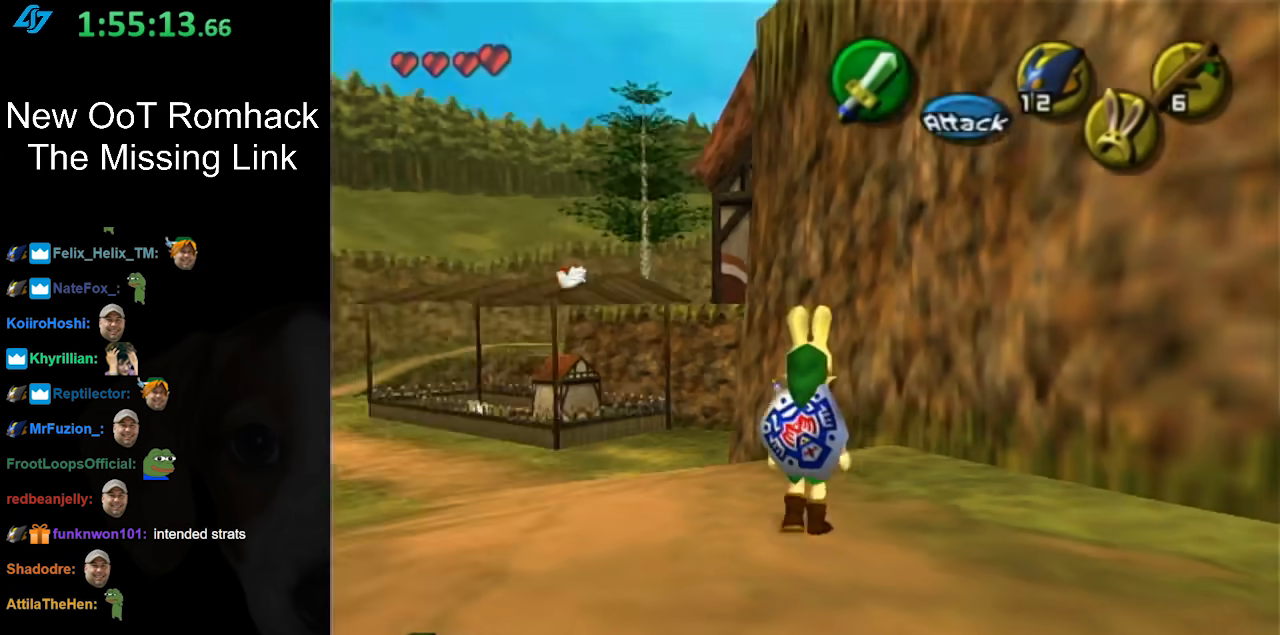
{"buttons": [], "left_stick": "left", "right_stick": "center", "events": [[100, "Z", "up"], [150, "L1", "up"], [317, "left_stick", "up-left"], [383, "left_stick", "left"]]}
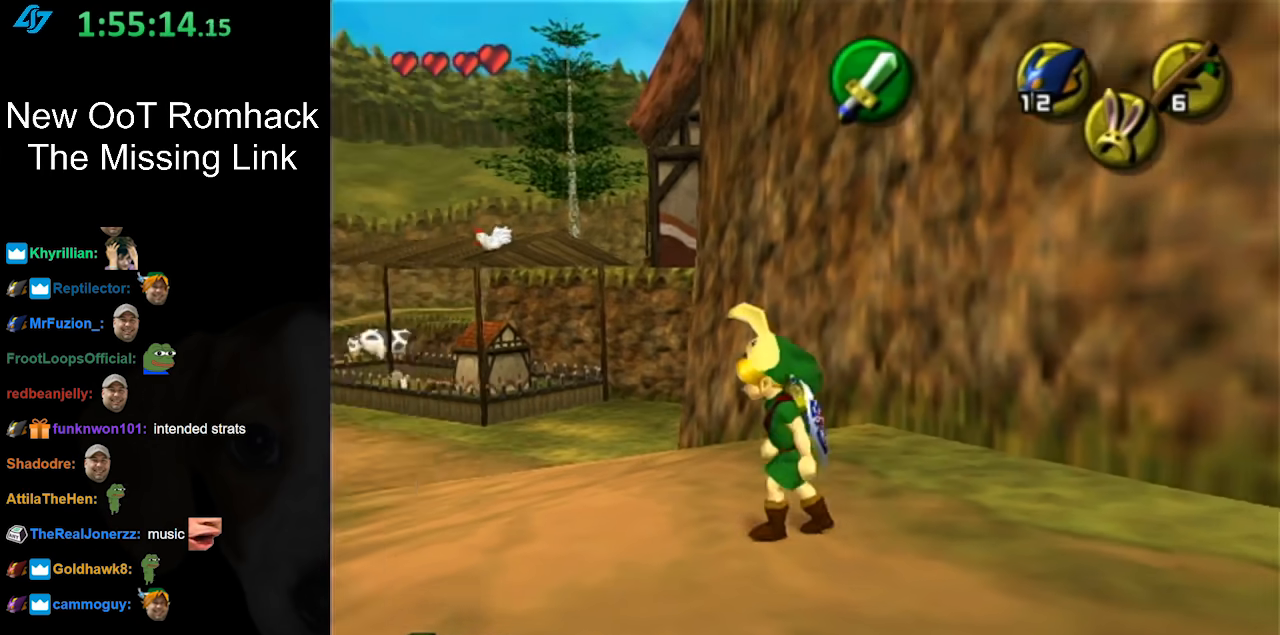
{"buttons": [], "left_stick": "up-left", "right_stick": "center", "events": [[333, "left_stick", "up-left"]]}
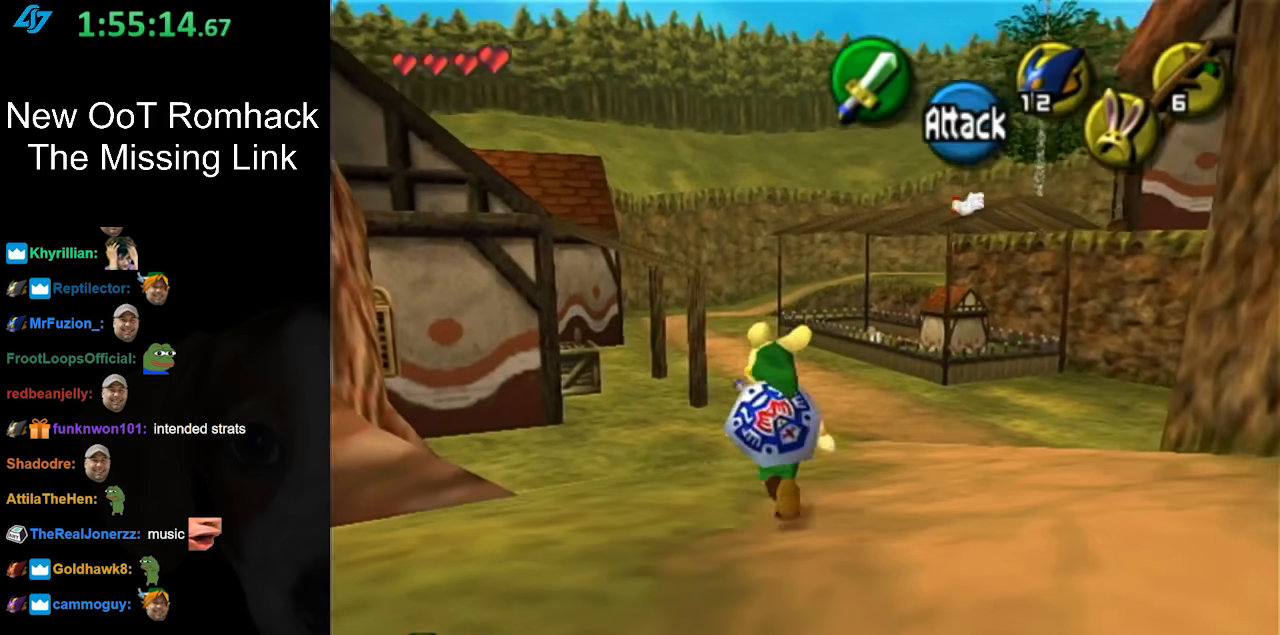
{"buttons": [], "left_stick": "down", "right_stick": "center", "events": [[150, "left_stick", "up"], [367, "left_stick", "center"], [450, "left_stick", "down"]]}
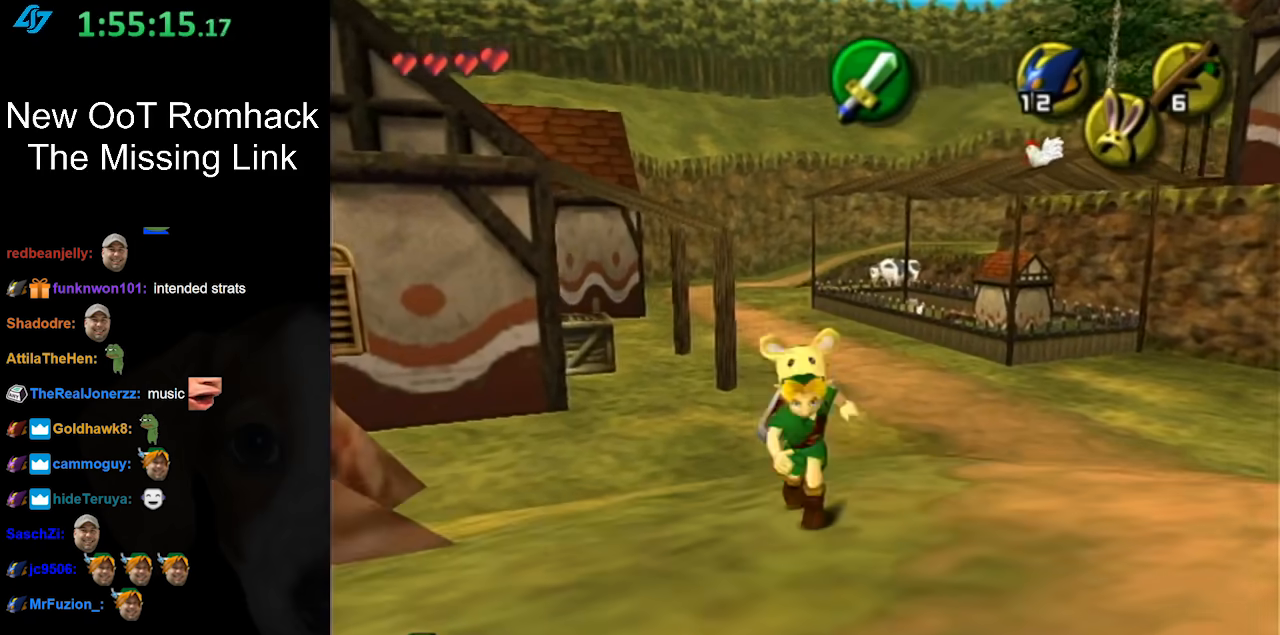
{"buttons": ["L1"], "left_stick": "down", "right_stick": "center", "events": [[50, "L1", "down"]]}
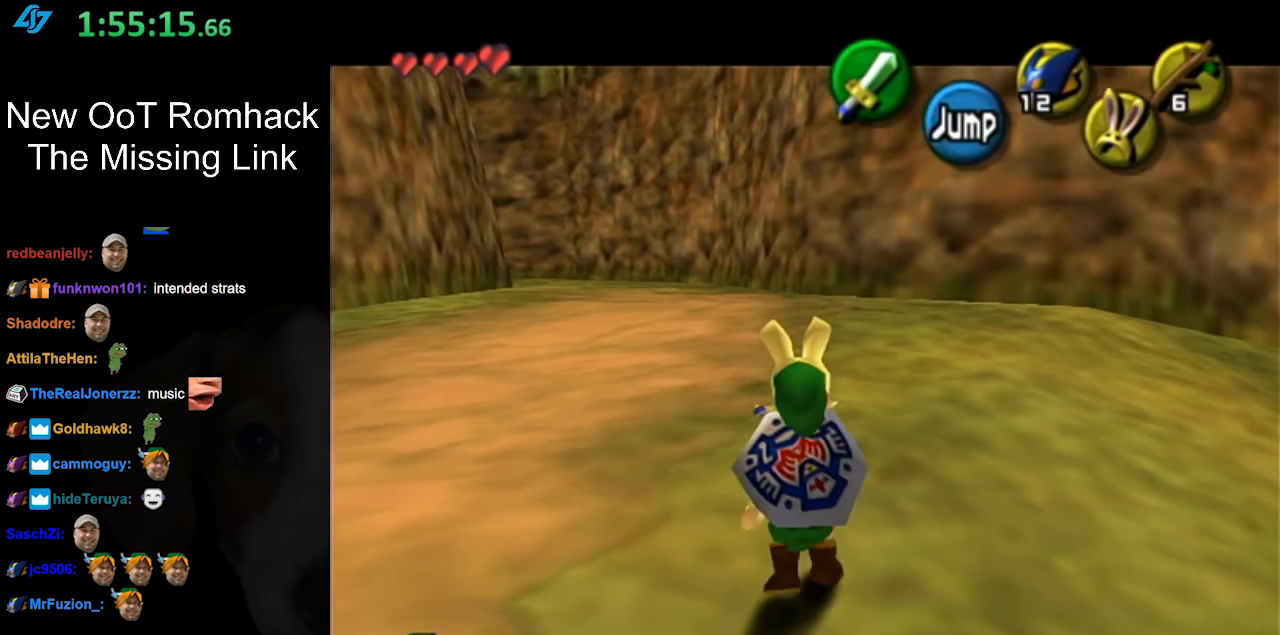
{"buttons": ["L1"], "left_stick": "down", "right_stick": "center", "events": []}
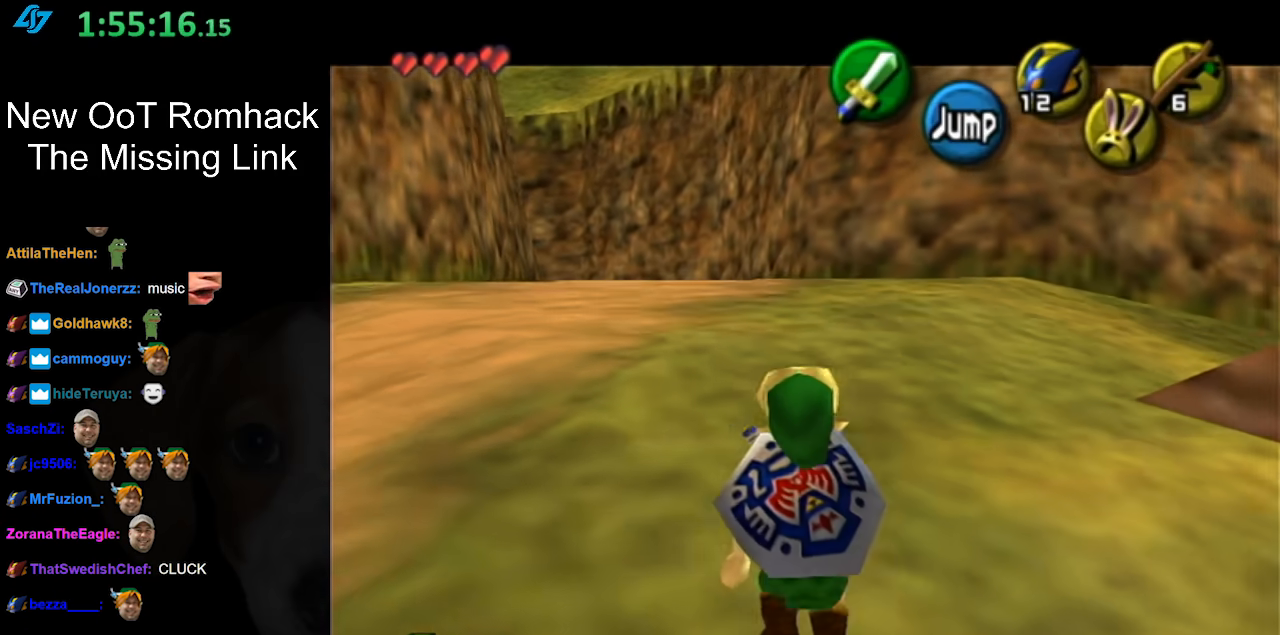
{"buttons": ["L1"], "left_stick": "down", "right_stick": "center", "events": []}
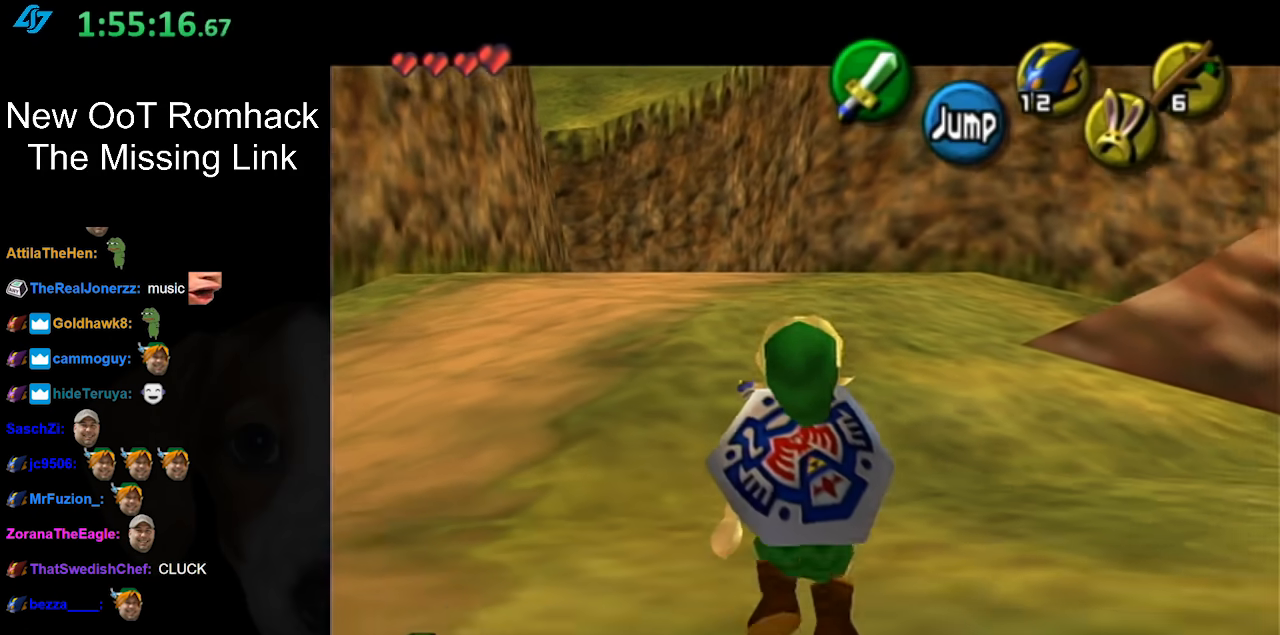
{"buttons": ["L1"], "left_stick": "down", "right_stick": "center", "events": []}
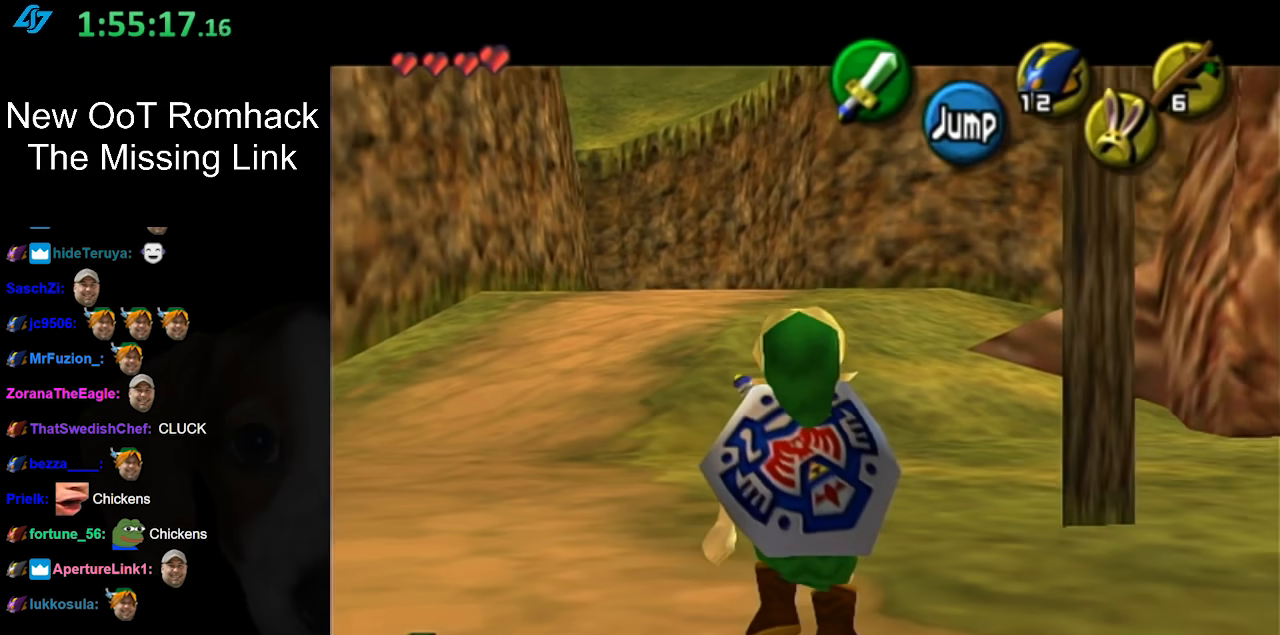
{"buttons": [], "left_stick": "center", "right_stick": "center", "events": [[83, "L1", "up"], [183, "L1", "down"], [233, "left_stick", "center"], [400, "L1", "up"]]}
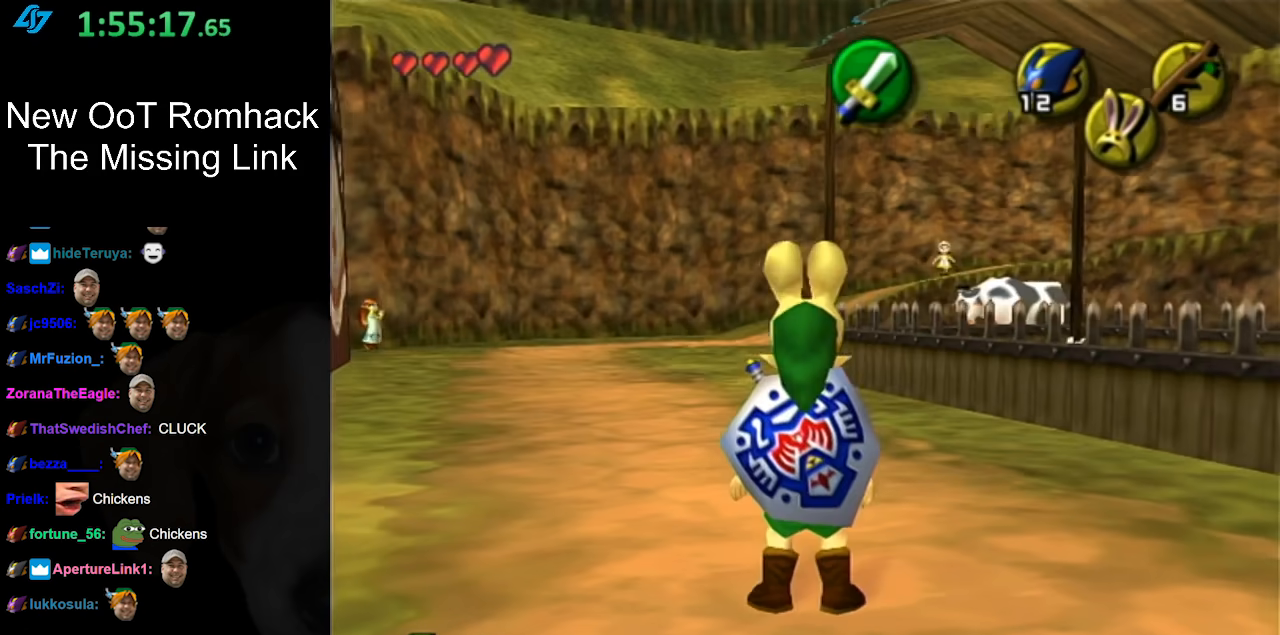
{"buttons": [], "left_stick": "up-left", "right_stick": "center", "events": [[267, "left_stick", "up"], [450, "left_stick", "up-left"]]}
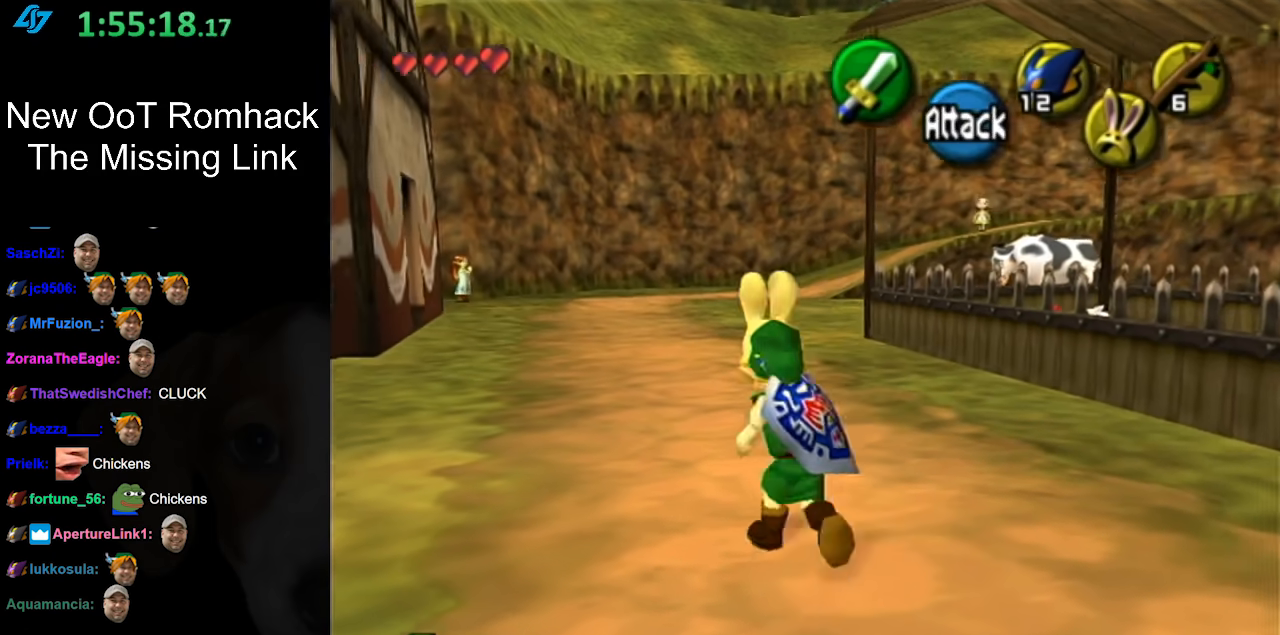
{"buttons": [], "left_stick": "up", "right_stick": "center", "events": [[150, "left_stick", "up"]]}
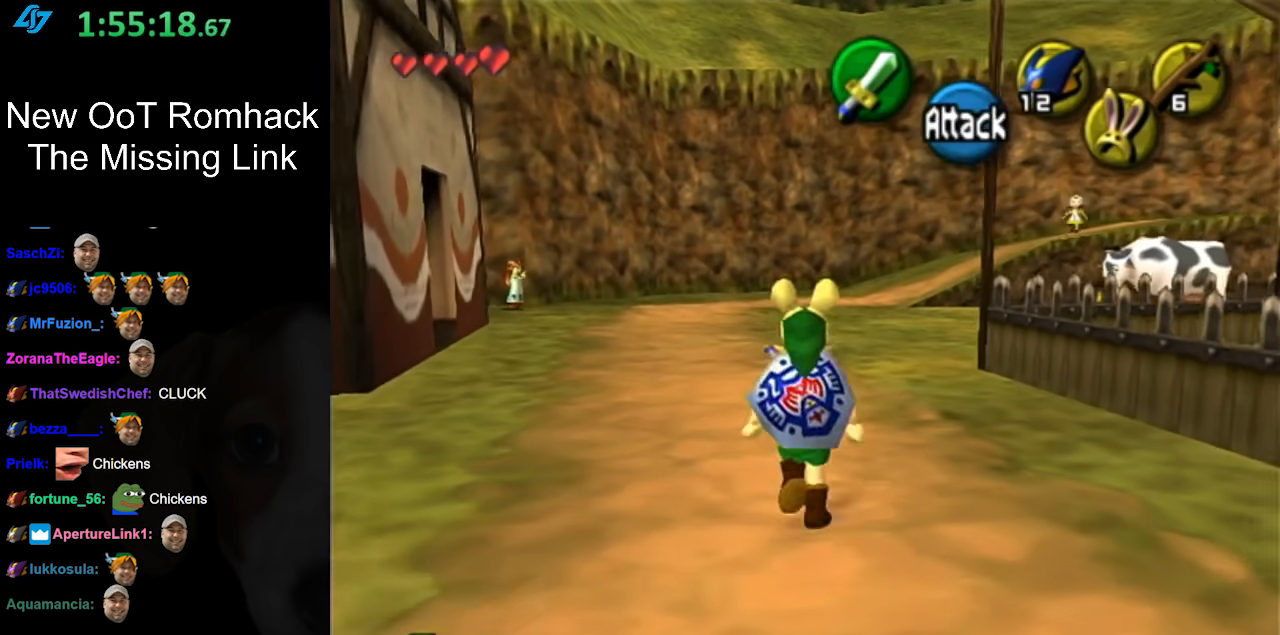
{"buttons": ["L1"], "left_stick": "center", "right_stick": "center", "events": [[50, "left_stick", "center"], [283, "left_stick", "down"], [367, "L1", "down"], [417, "left_stick", "center"]]}
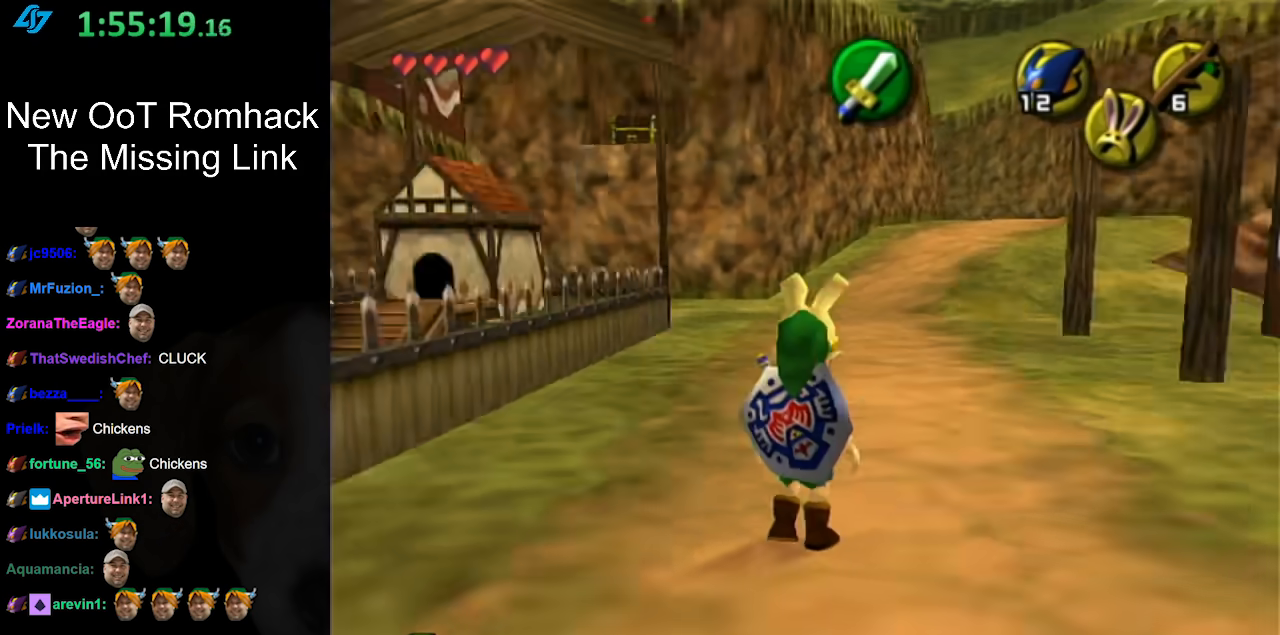
{"buttons": ["L1"], "left_stick": "down", "right_stick": "center", "events": [[167, "left_stick", "down"]]}
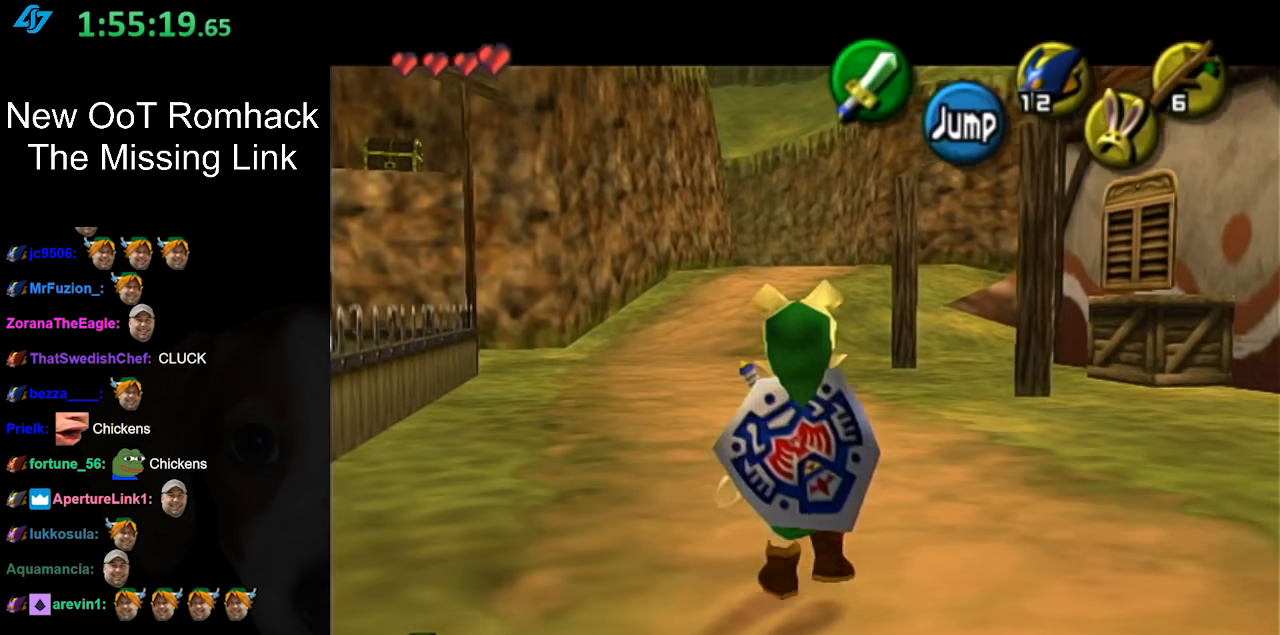
{"buttons": ["L1"], "left_stick": "down", "right_stick": "center", "events": []}
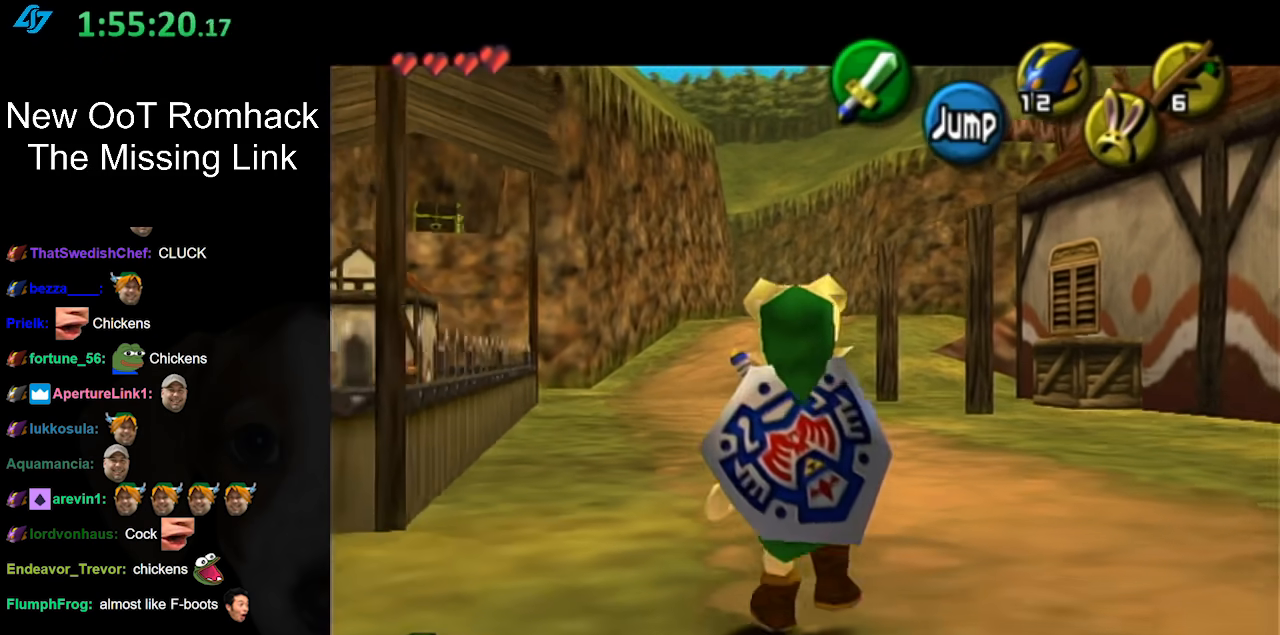
{"buttons": ["L1"], "left_stick": "down", "right_stick": "center", "events": []}
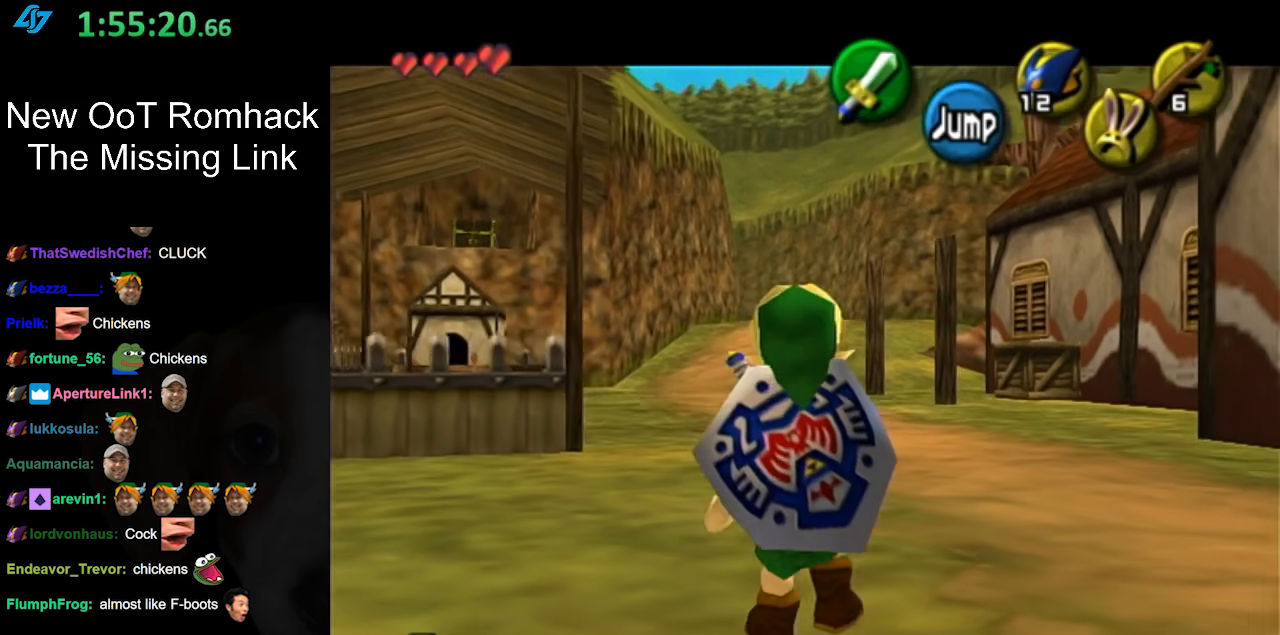
{"buttons": ["L1"], "left_stick": "center", "right_stick": "center", "events": [[83, "L1", "up"], [233, "left_stick", "center"], [333, "L1", "down"]]}
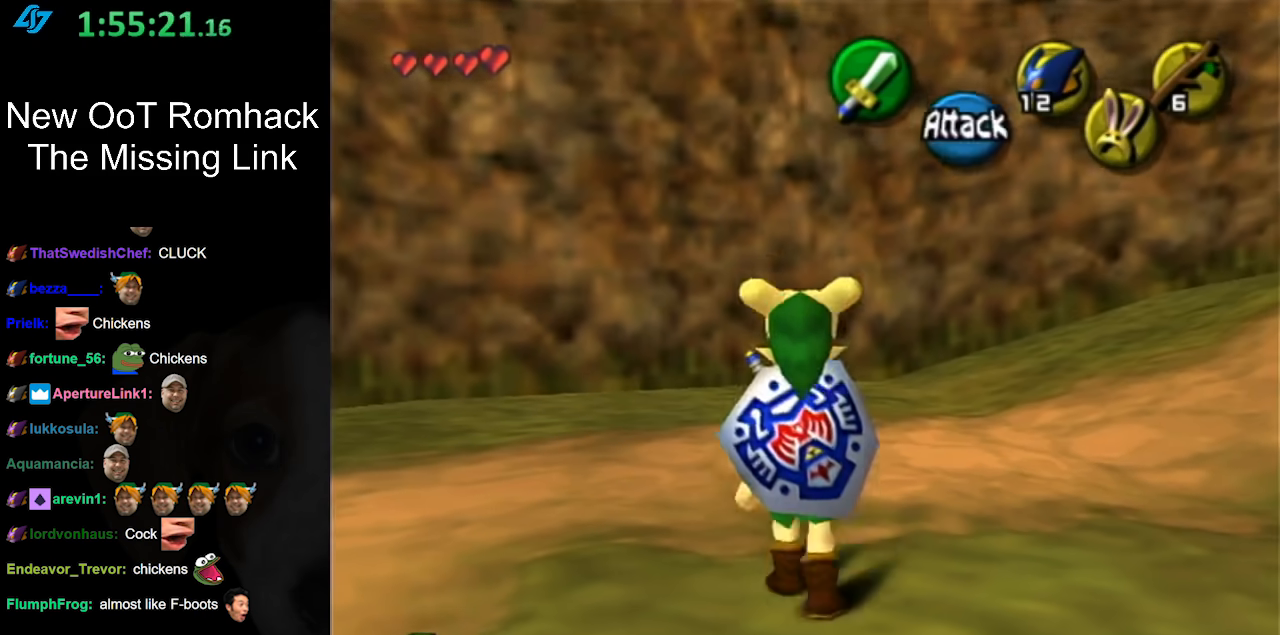
{"buttons": ["L1"], "left_stick": "down-left", "right_stick": "center", "events": [[50, "L1", "up"], [333, "left_stick", "down-left"], [467, "L1", "down"]]}
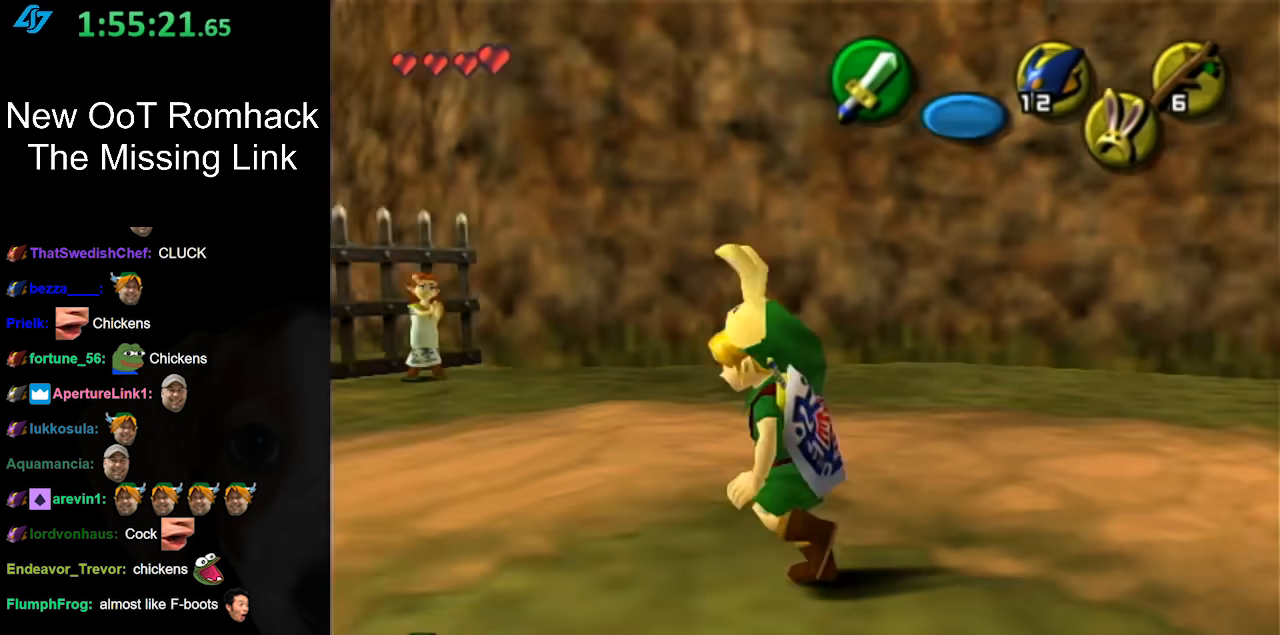
{"buttons": [], "left_stick": "up-right", "right_stick": "center", "events": [[17, "left_stick", "center"], [200, "L1", "up"], [333, "left_stick", "up"], [450, "left_stick", "up-right"]]}
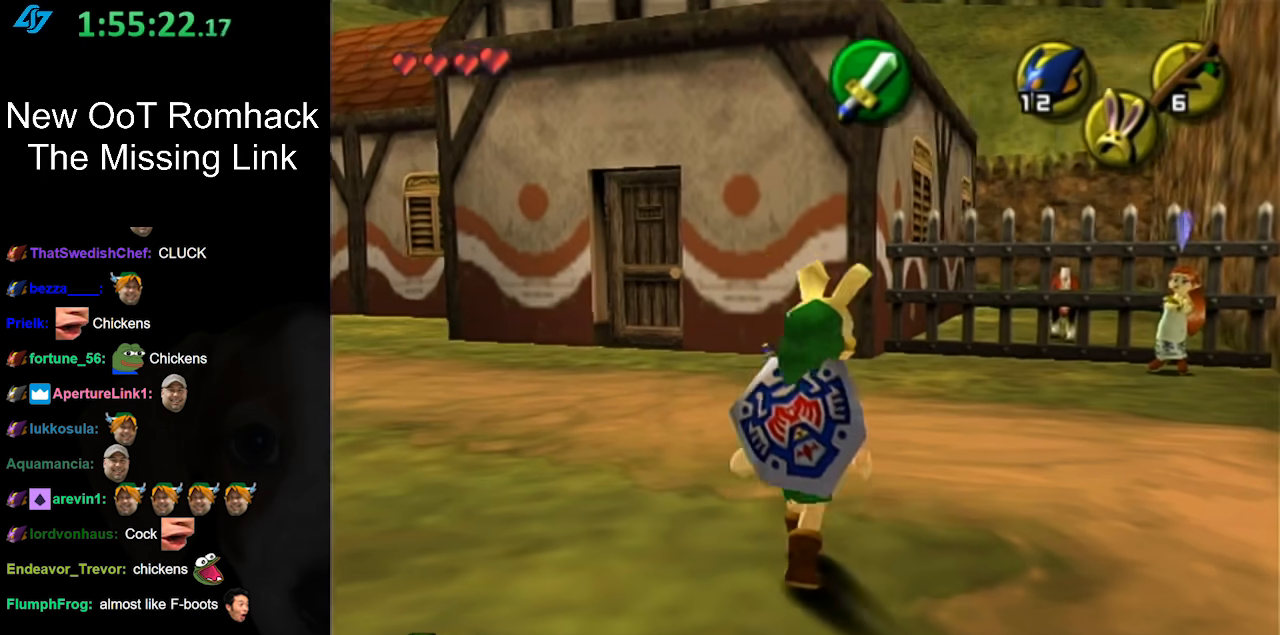
{"buttons": [], "left_stick": "up", "right_stick": "center", "events": [[450, "left_stick", "up"]]}
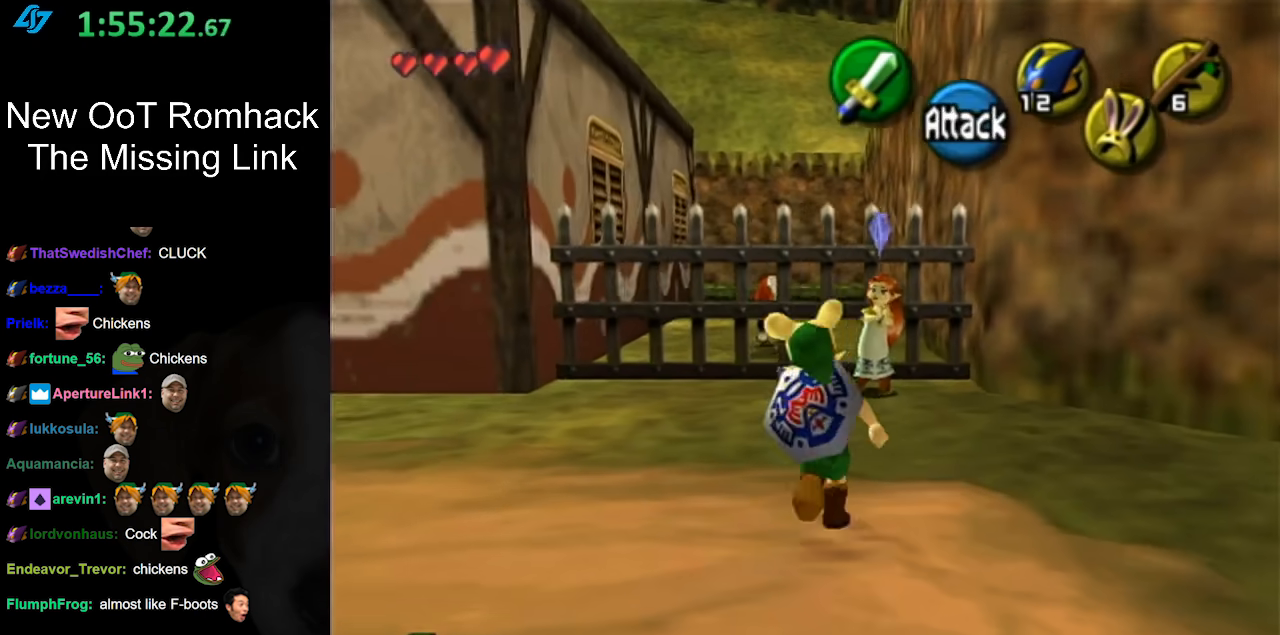
{"buttons": ["A", "L1"], "left_stick": "center", "right_stick": "center", "events": [[333, "L1", "down"], [367, "left_stick", "center"], [417, "A", "down"]]}
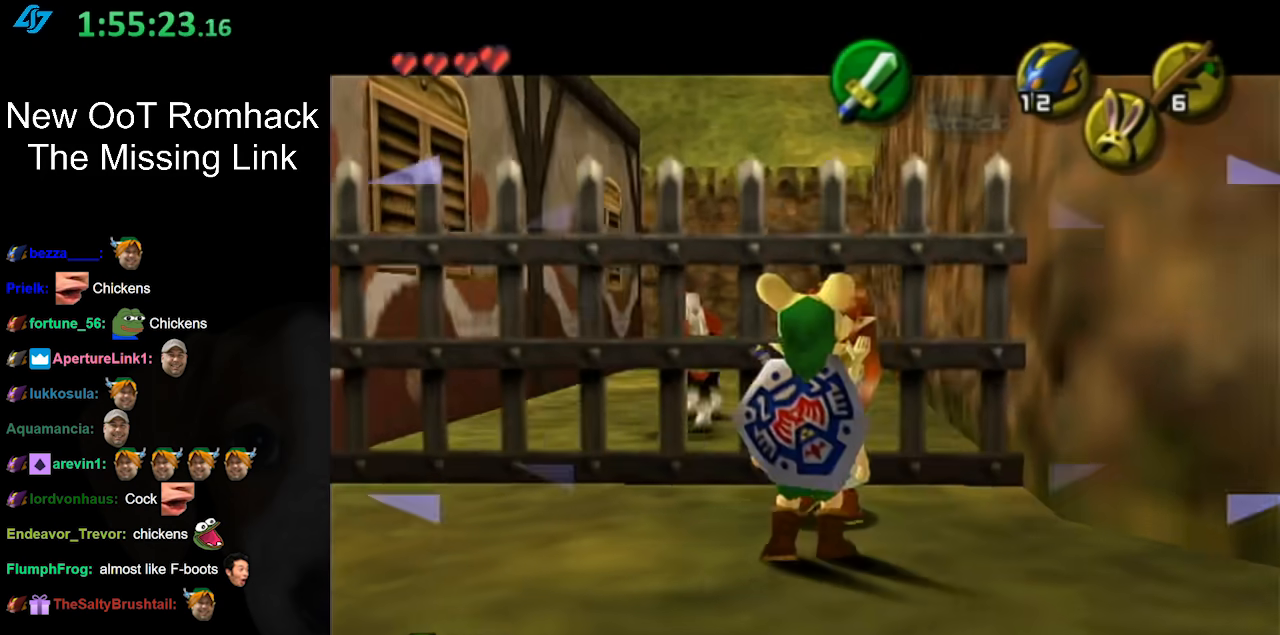
{"buttons": [], "left_stick": "center", "right_stick": "center", "events": [[50, "A", "up"], [50, "L1", "up"], [117, "A", "down"], [200, "A", "up"]]}